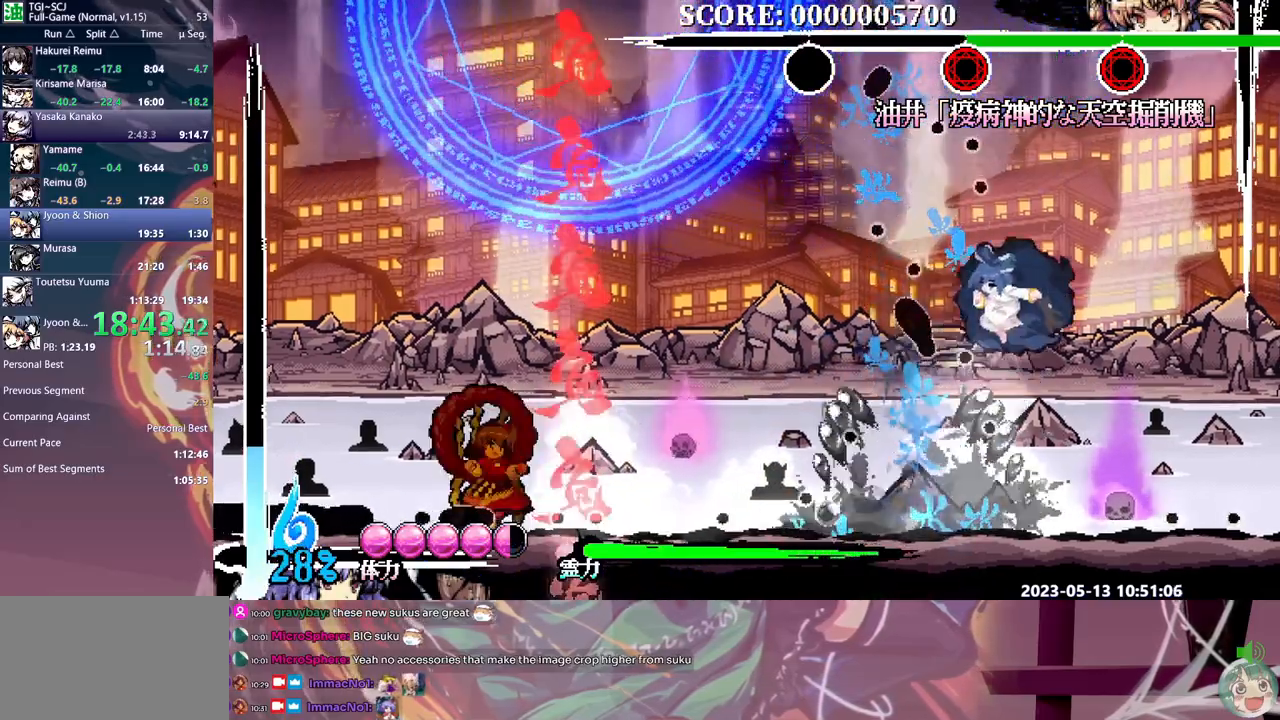
Gameplay with a controller (Xbox layout); each line is a JSON object with the inputs held at the frame after it. "events" lists button and stick changes between this image and that frame as [ms after this image, input, new state], when the widget could be followed in between. Not read: A B L1 L2 L3 R1 R2 R3 X Y.
{"buttons": ["DPAD_LEFT"], "events": [[167, "DPAD_DOWN", "down"], [183, "DPAD_DOWN", "up"], [183, "DPAD_LEFT", "down"]]}
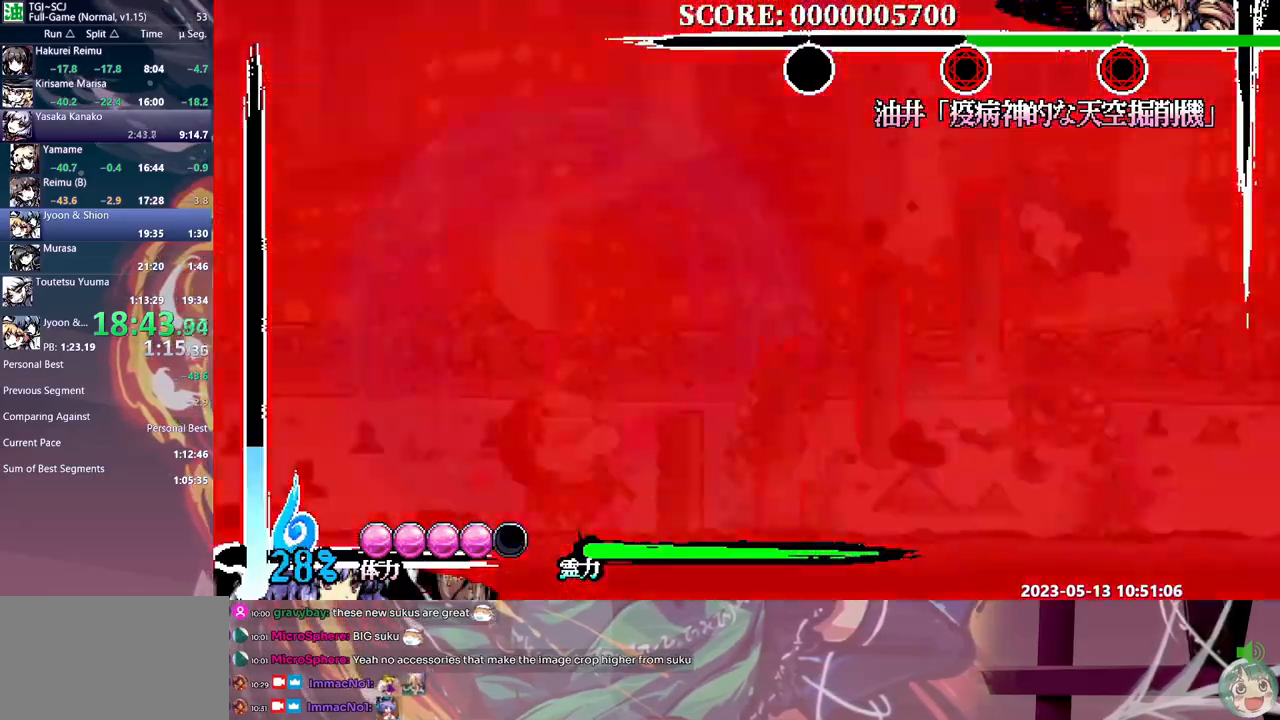
{"buttons": ["DPAD_LEFT"], "events": []}
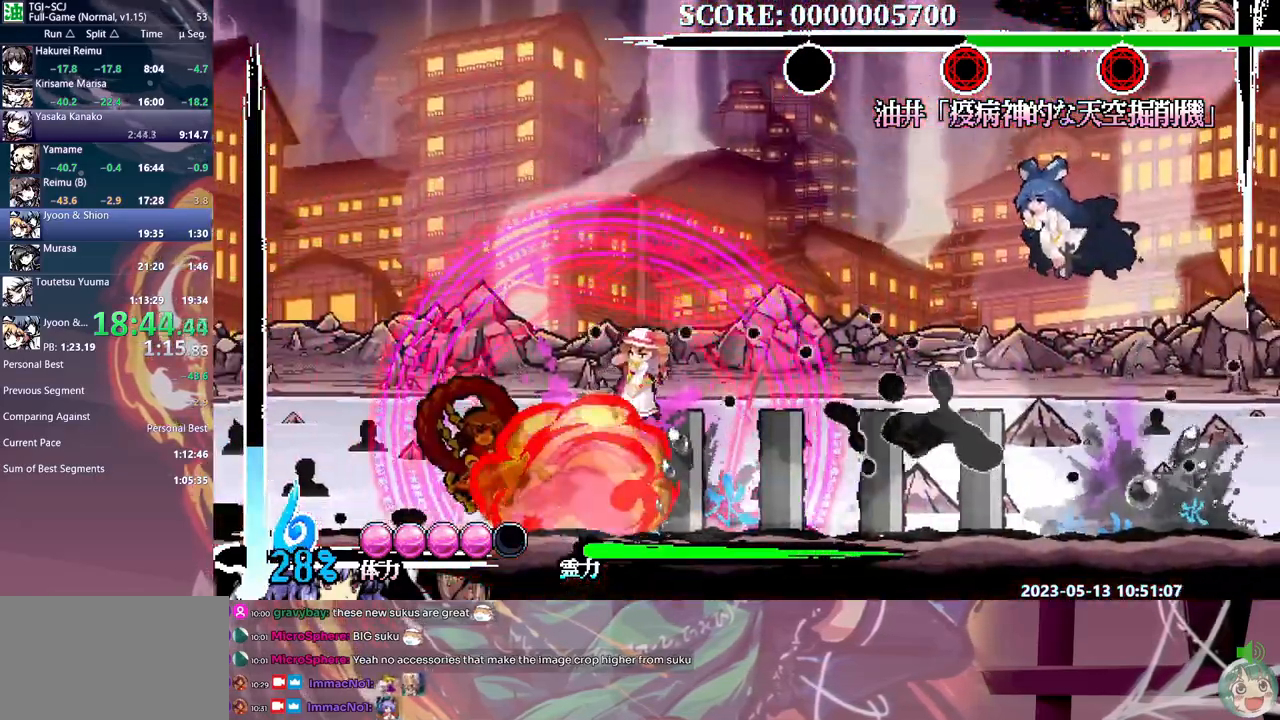
{"buttons": [], "events": [[433, "DPAD_LEFT", "up"]]}
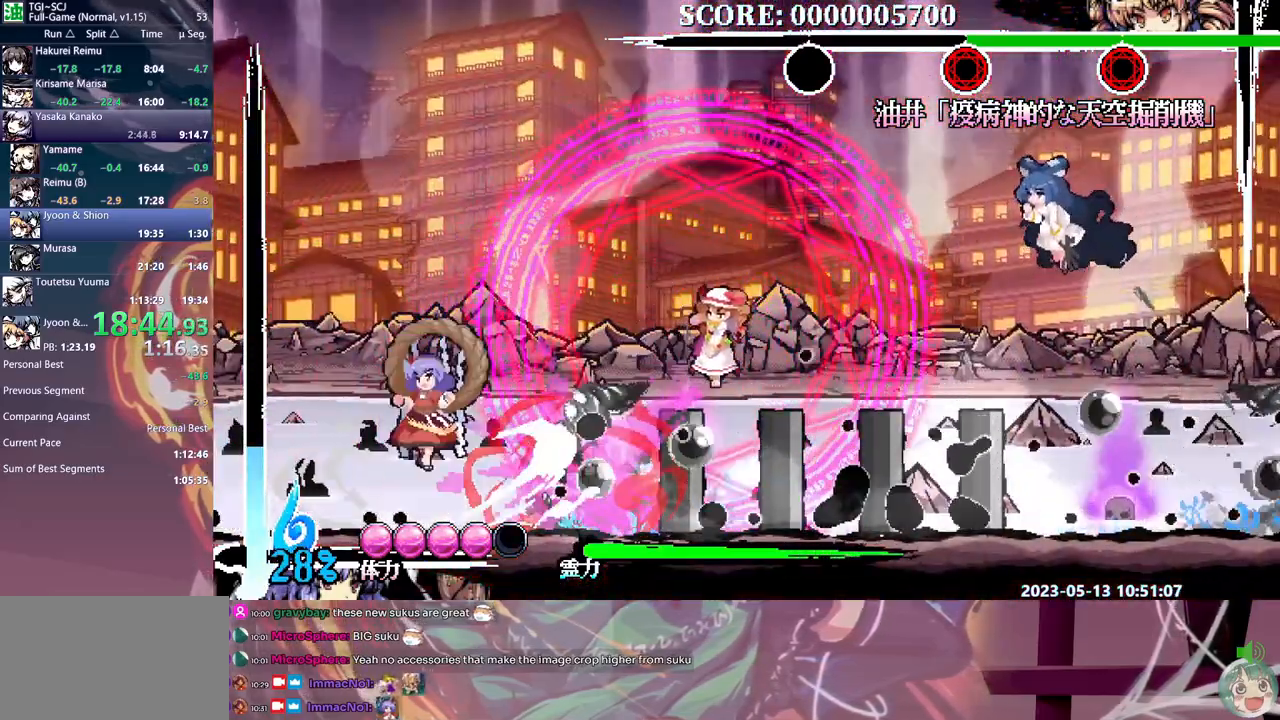
{"buttons": [], "events": []}
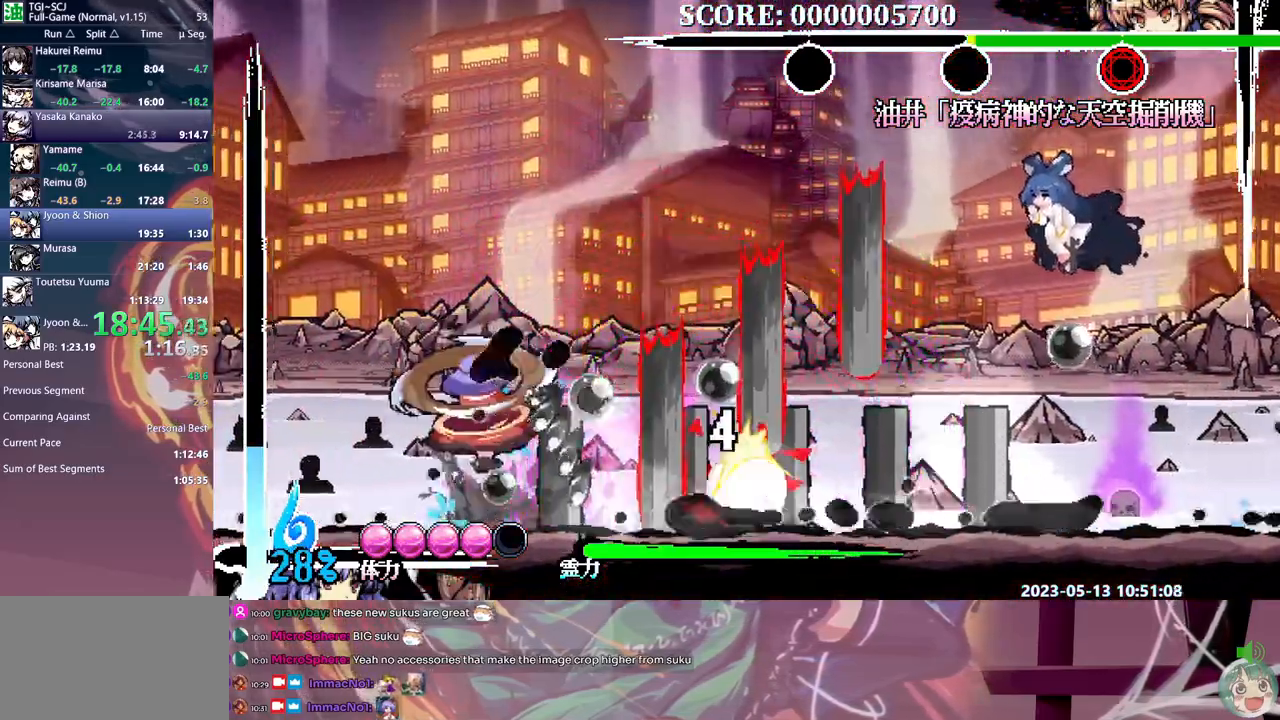
{"buttons": [], "events": []}
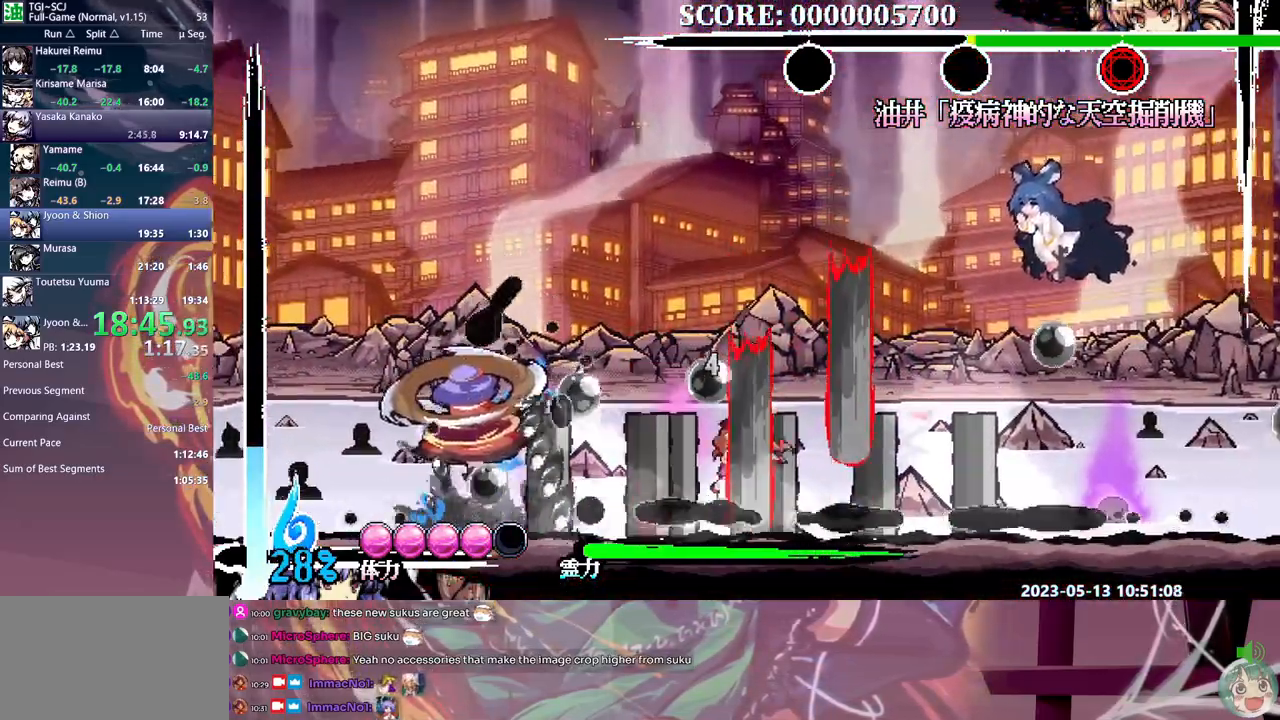
{"buttons": [], "events": []}
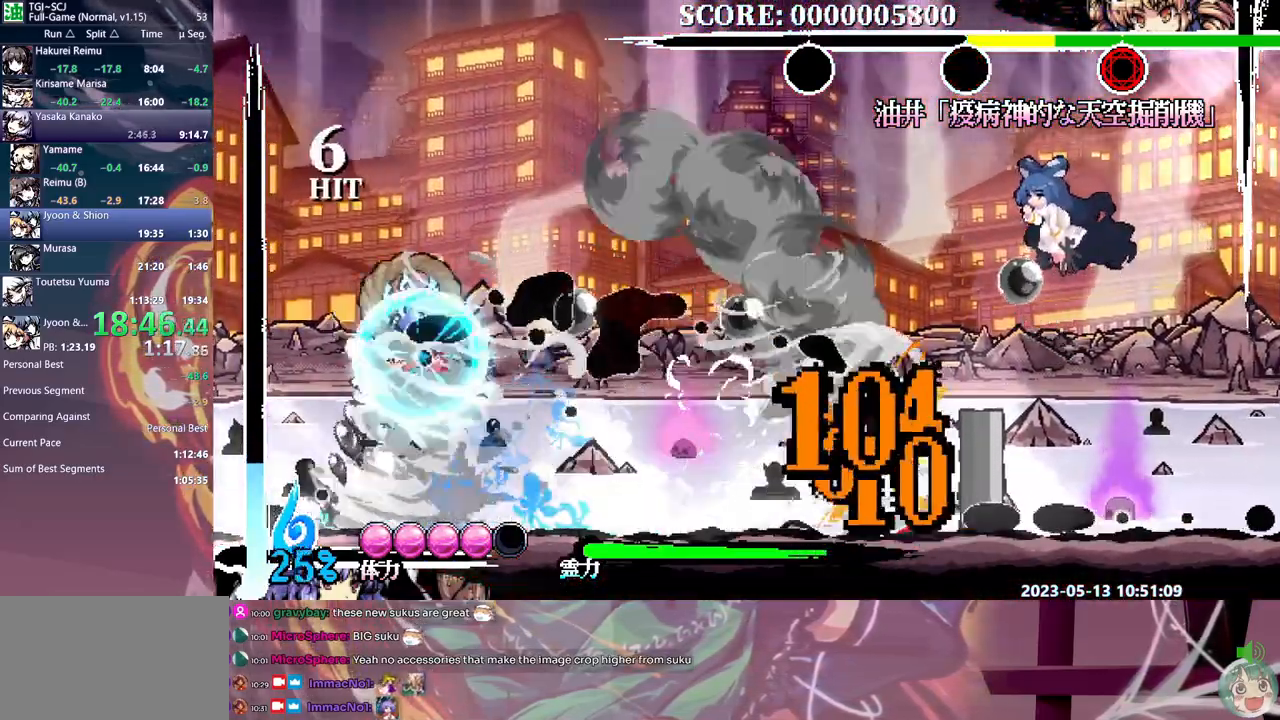
{"buttons": [], "events": []}
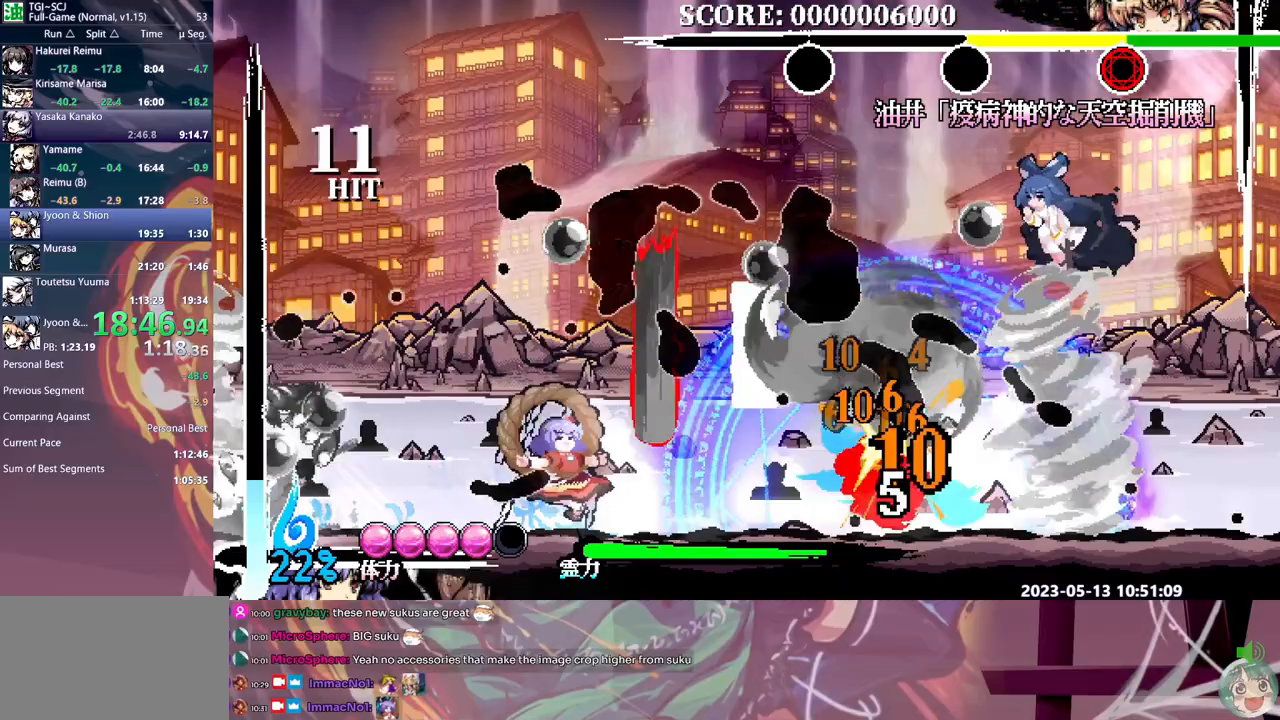
{"buttons": [], "events": [[233, "DPAD_DOWN", "down"], [250, "DPAD_DOWN", "up"], [250, "DPAD_LEFT", "down"], [383, "DPAD_LEFT", "up"], [483, "DPAD_DOWN", "down"], [500, "DPAD_DOWN", "up"]]}
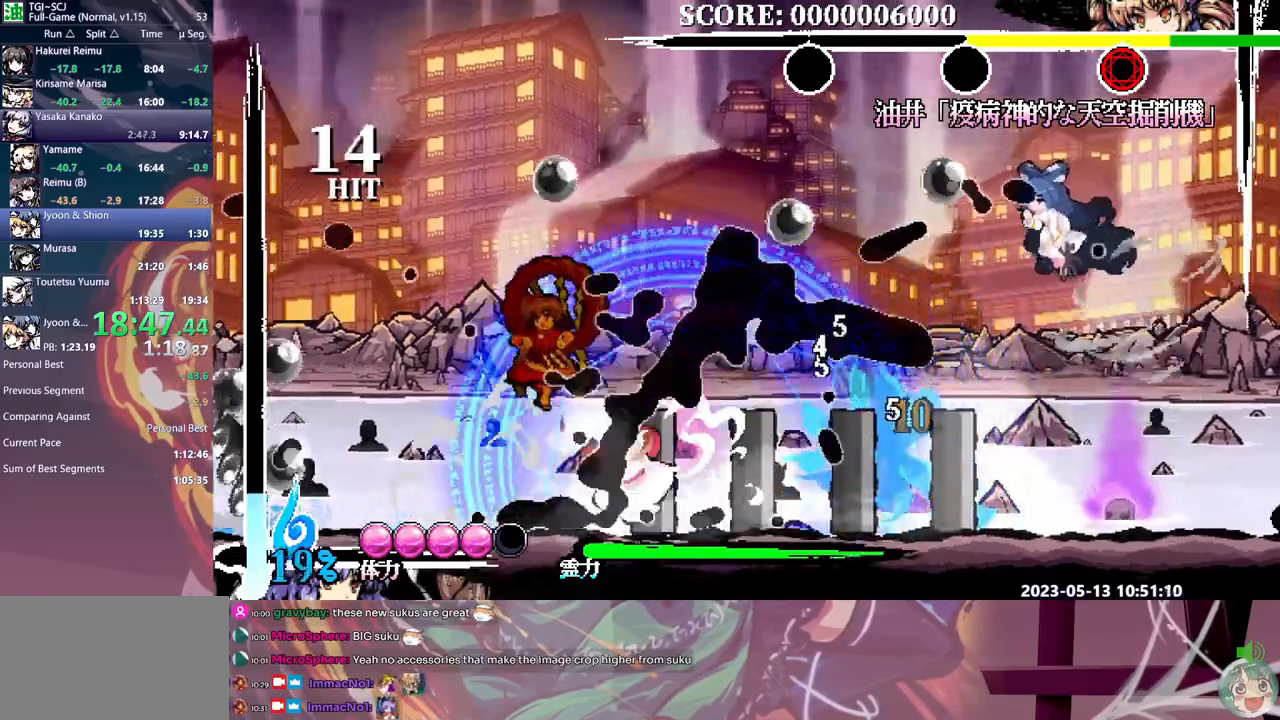
{"buttons": [], "events": []}
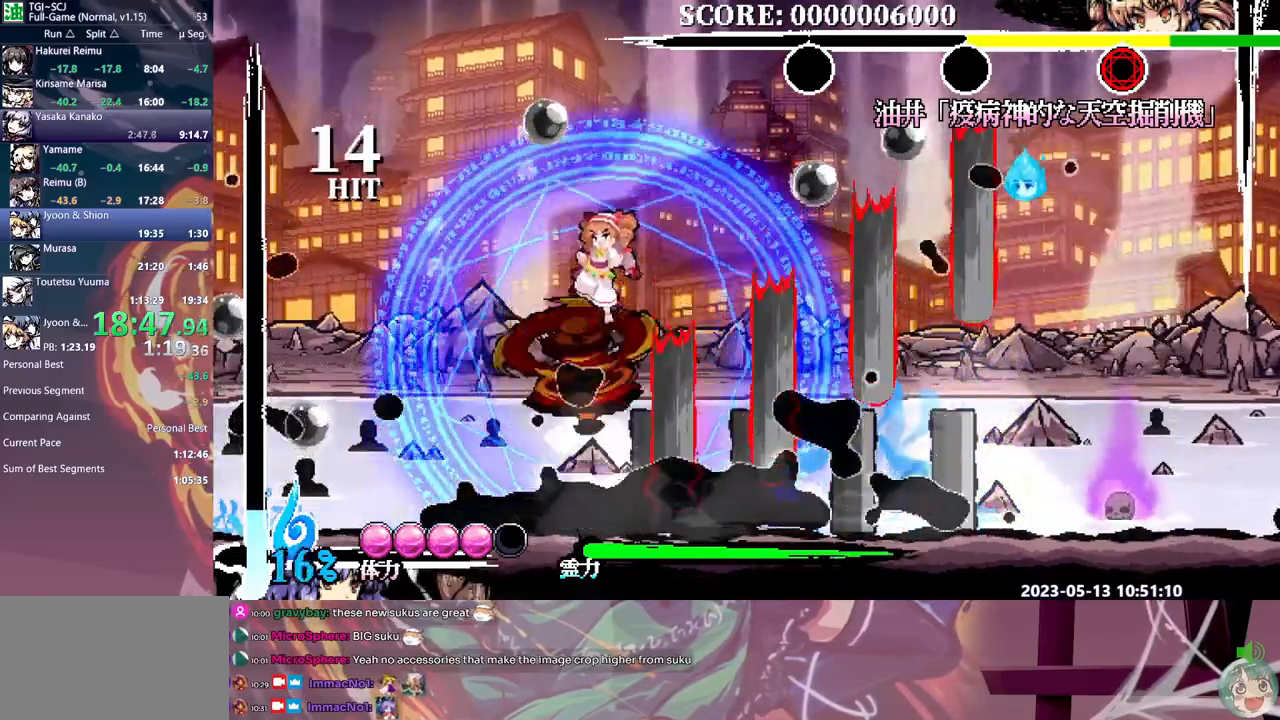
{"buttons": ["DPAD_LEFT"], "events": [[100, "DPAD_DOWN", "down"], [133, "DPAD_DOWN", "up"], [183, "DPAD_LEFT", "down"]]}
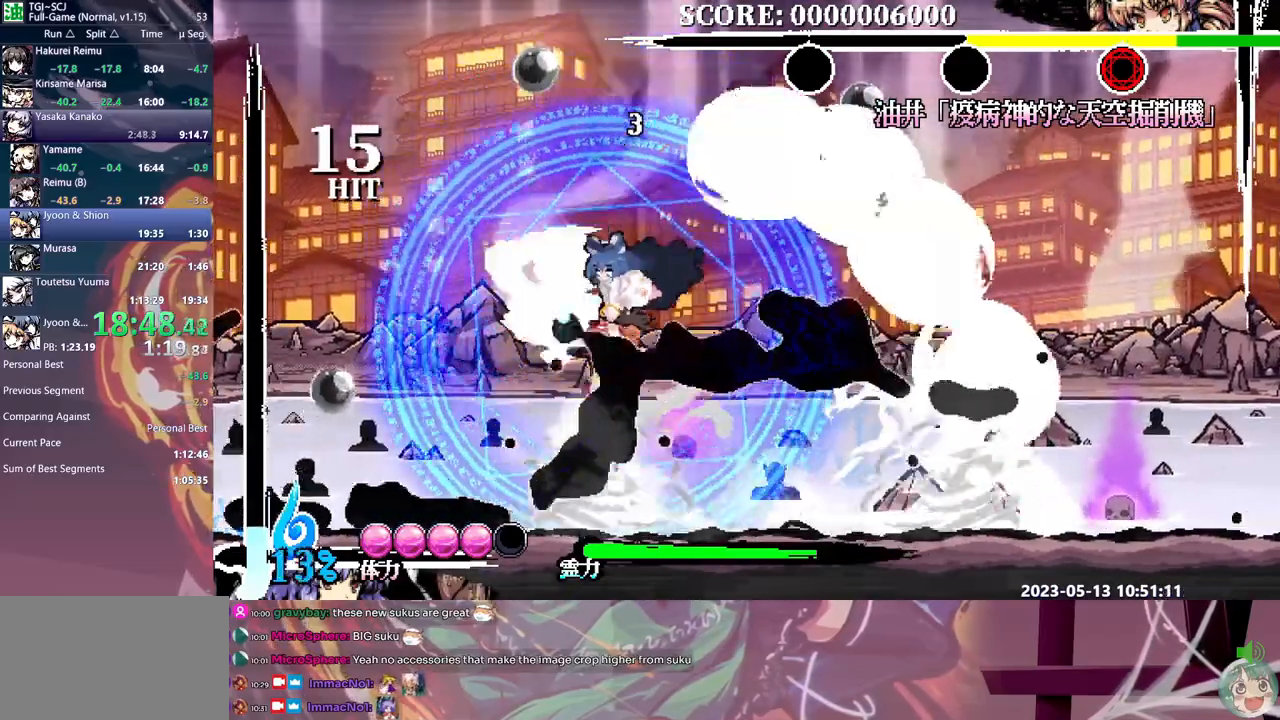
{"buttons": [], "events": [[100, "DPAD_DOWN", "down"], [100, "DPAD_LEFT", "up"], [117, "DPAD_DOWN", "up"]]}
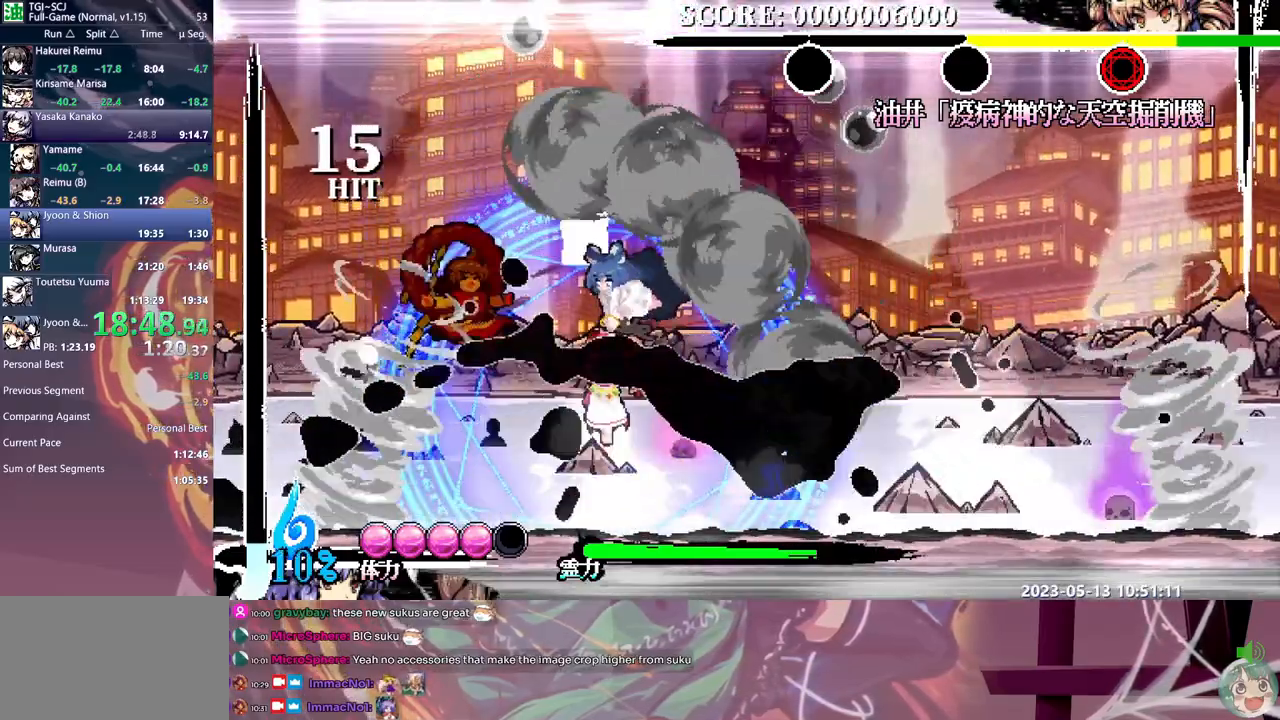
{"buttons": [], "events": [[133, "DPAD_DOWN", "down"], [150, "DPAD_DOWN", "up"]]}
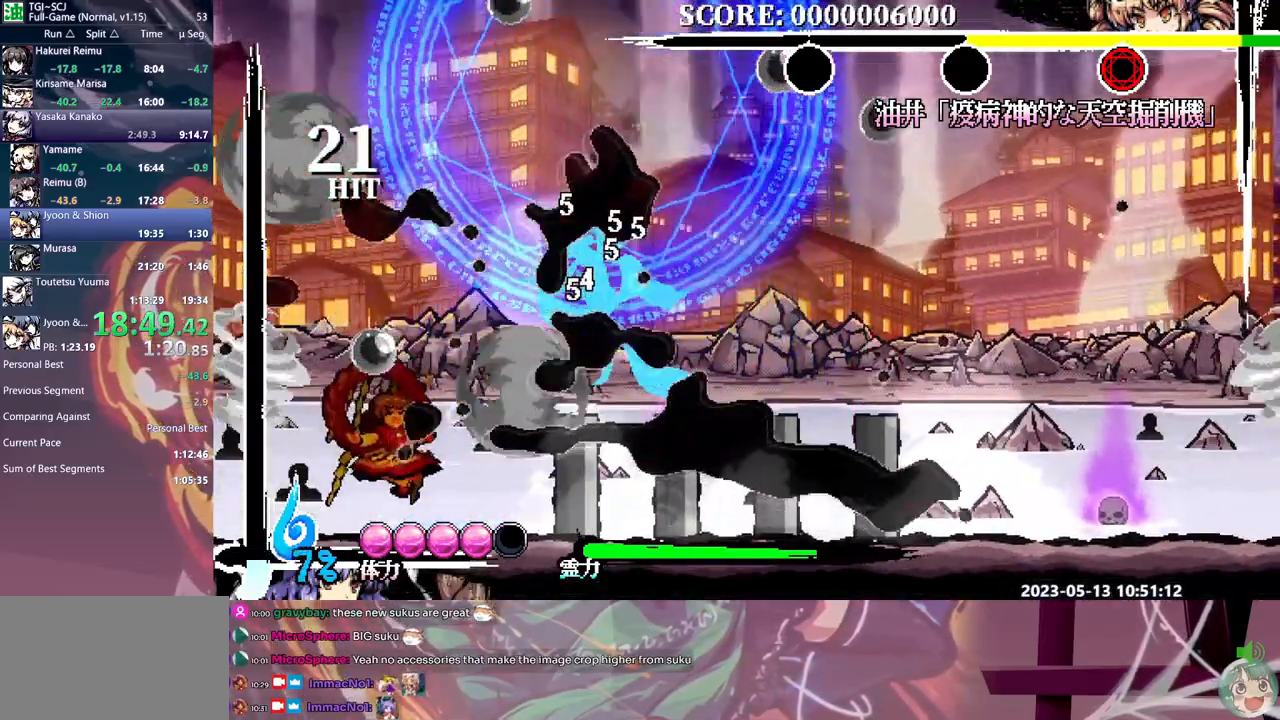
{"buttons": ["DPAD_RIGHT"], "events": [[217, "DPAD_RIGHT", "down"]]}
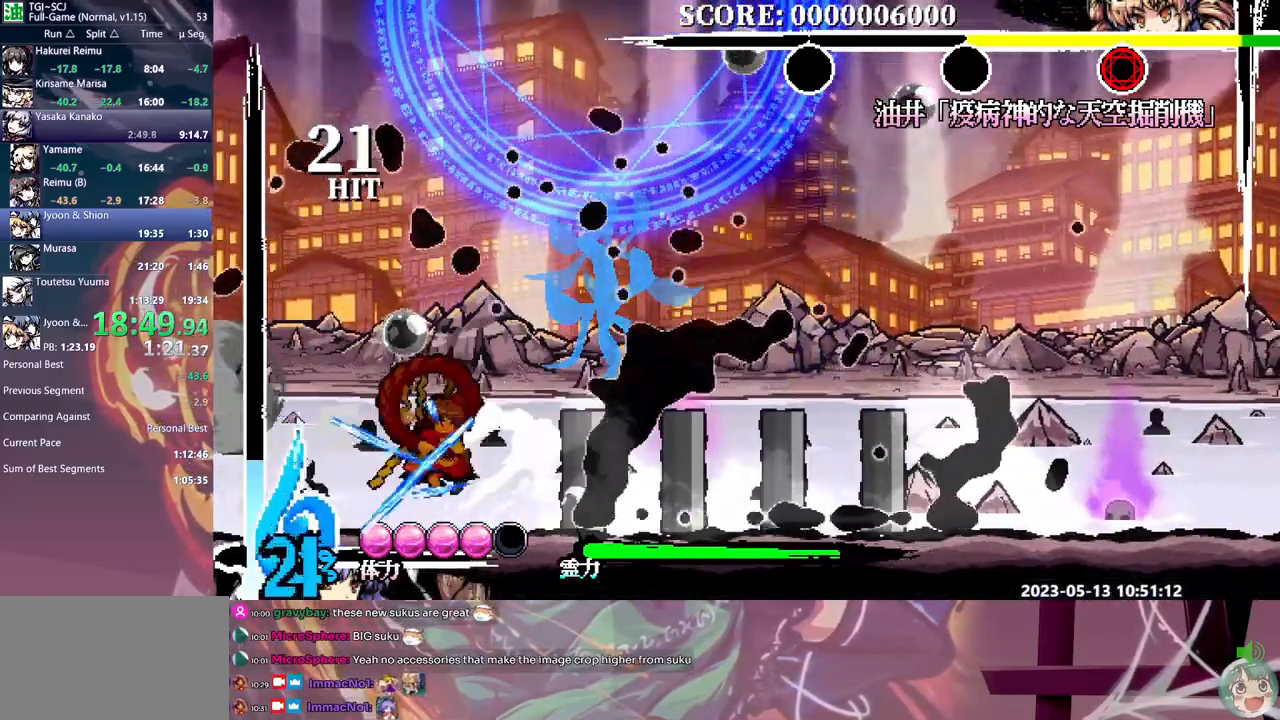
{"buttons": ["DPAD_RIGHT"], "events": []}
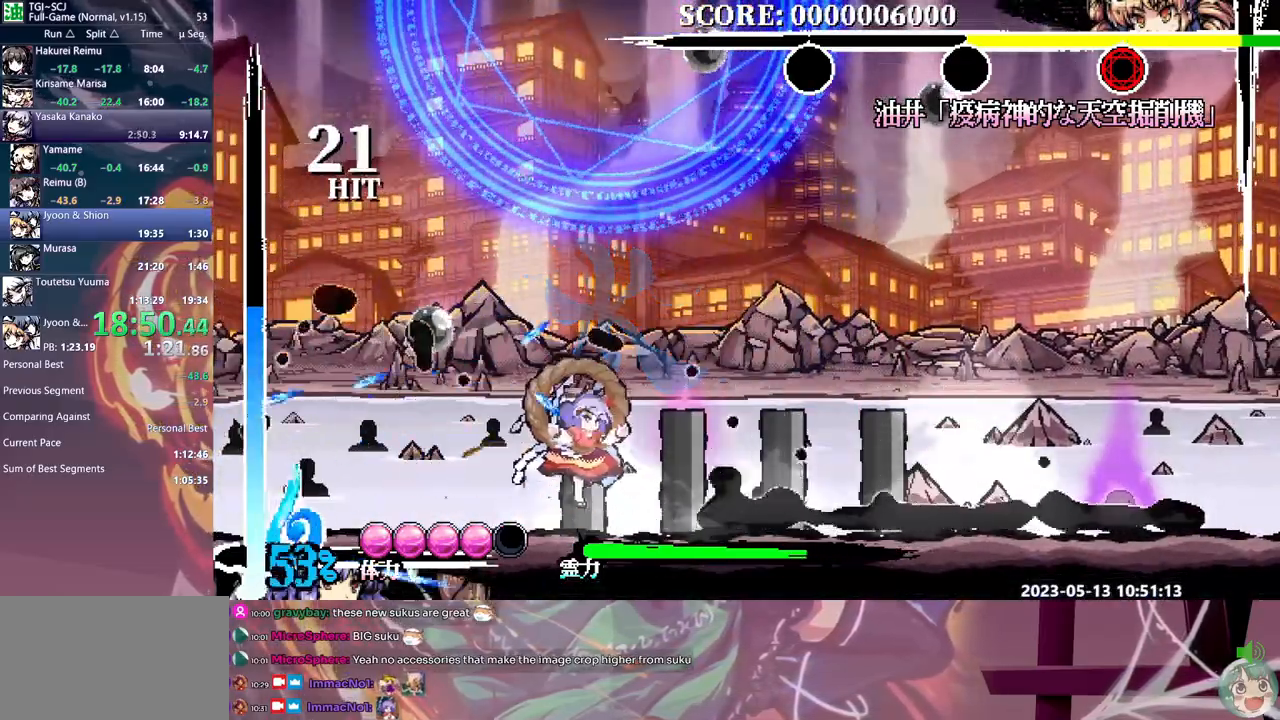
{"buttons": ["DPAD_RIGHT"], "events": []}
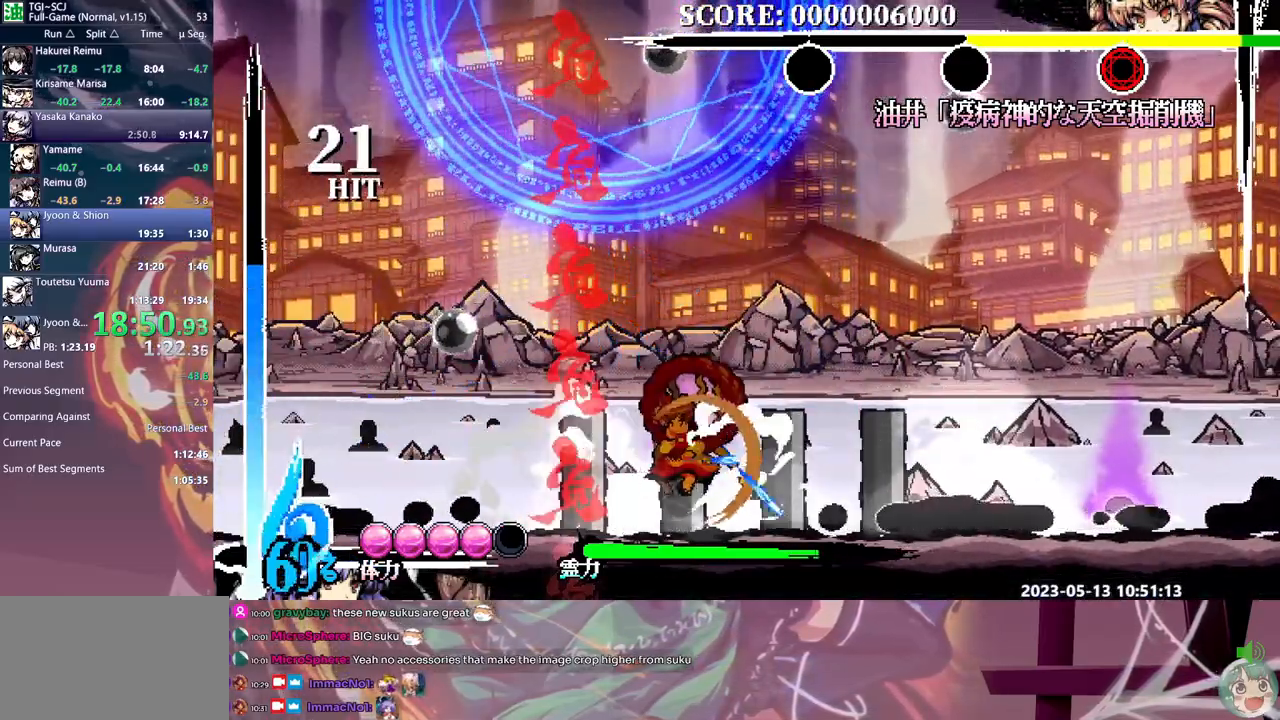
{"buttons": ["DPAD_RIGHT"], "events": []}
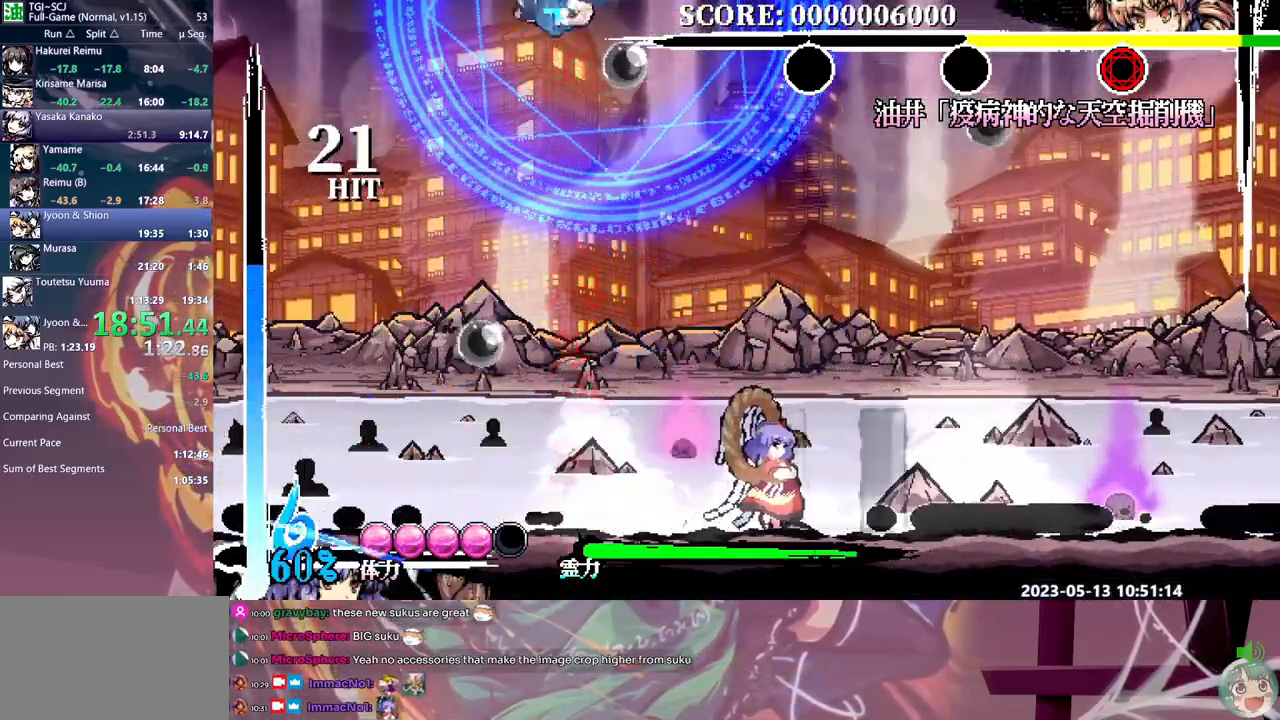
{"buttons": ["DPAD_RIGHT"], "events": []}
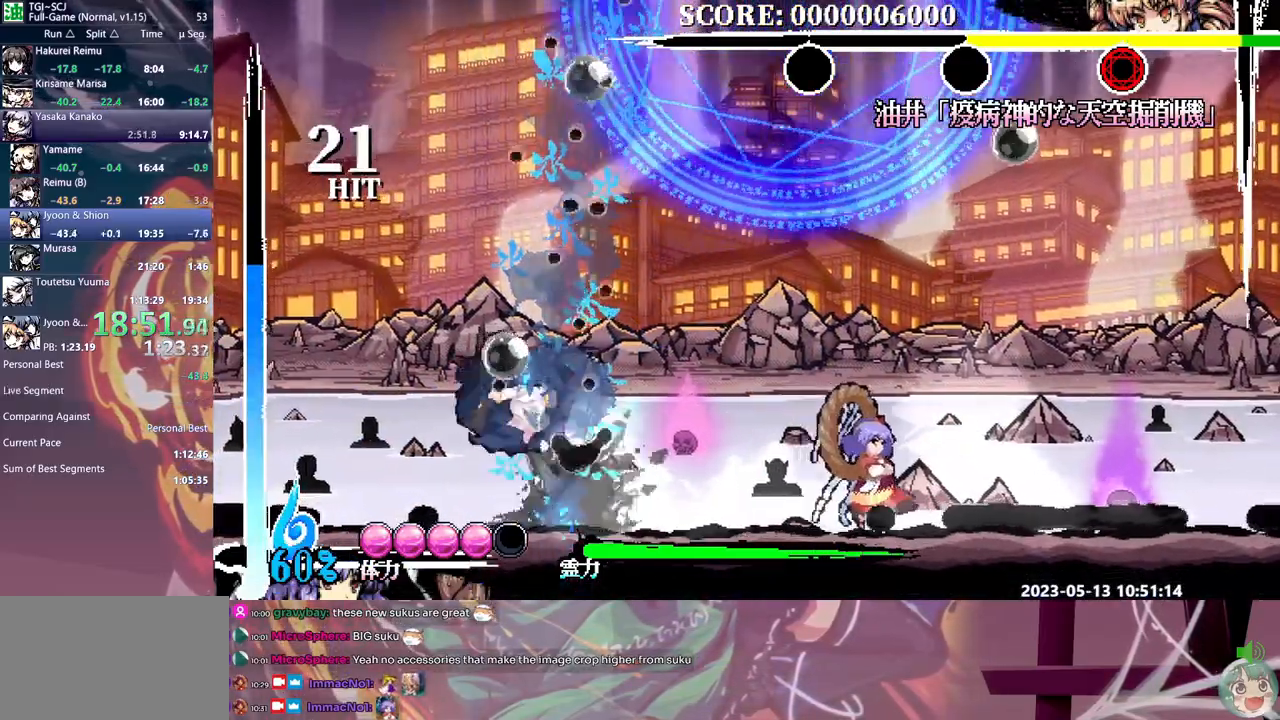
{"buttons": ["DPAD_RIGHT"], "events": [[267, "DPAD_RIGHT", "up"], [283, "DPAD_DOWN", "down"], [300, "DPAD_DOWN", "up"], [433, "DPAD_DOWN", "down"], [450, "DPAD_DOWN", "up"], [467, "DPAD_RIGHT", "down"]]}
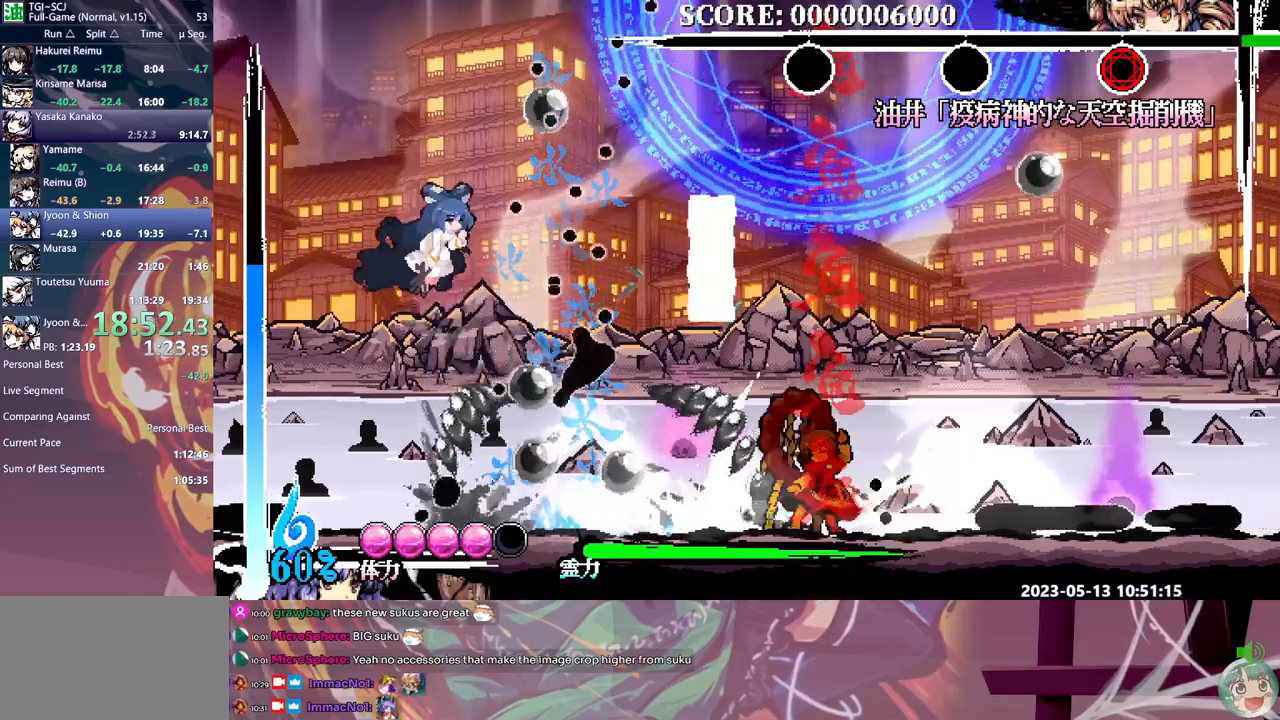
{"buttons": ["DPAD_RIGHT"], "events": []}
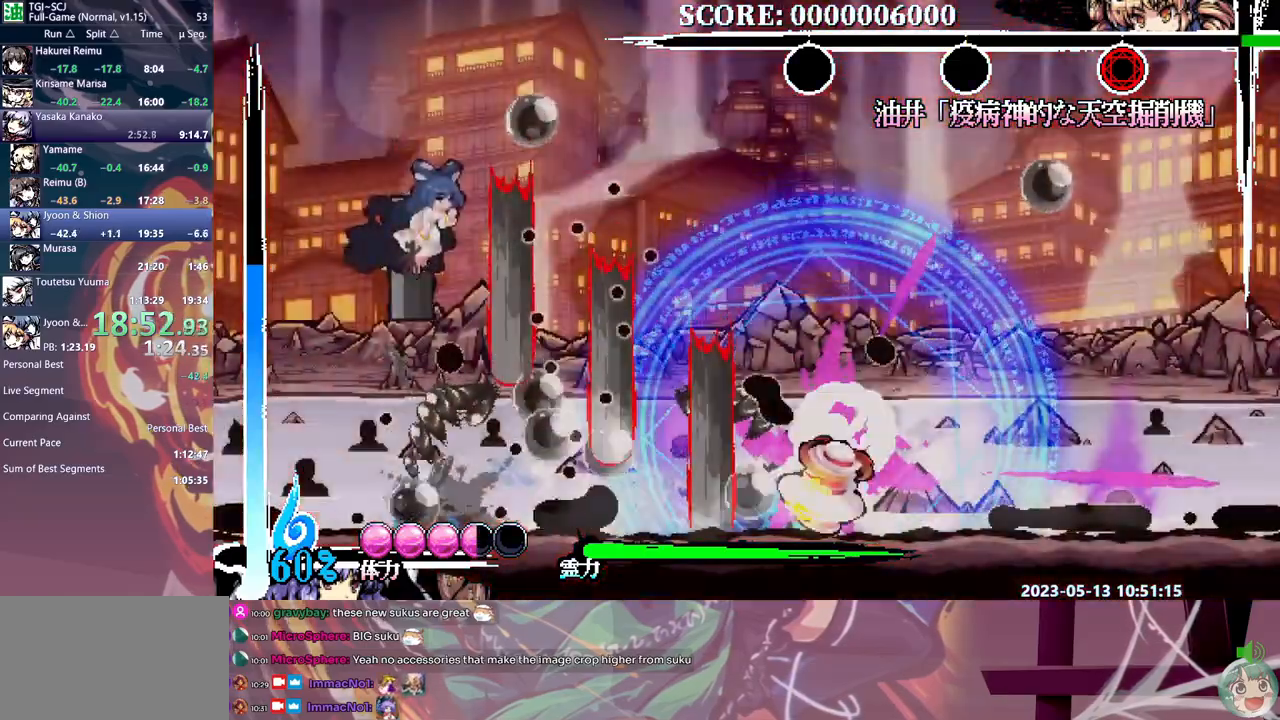
{"buttons": ["DPAD_RIGHT"], "events": []}
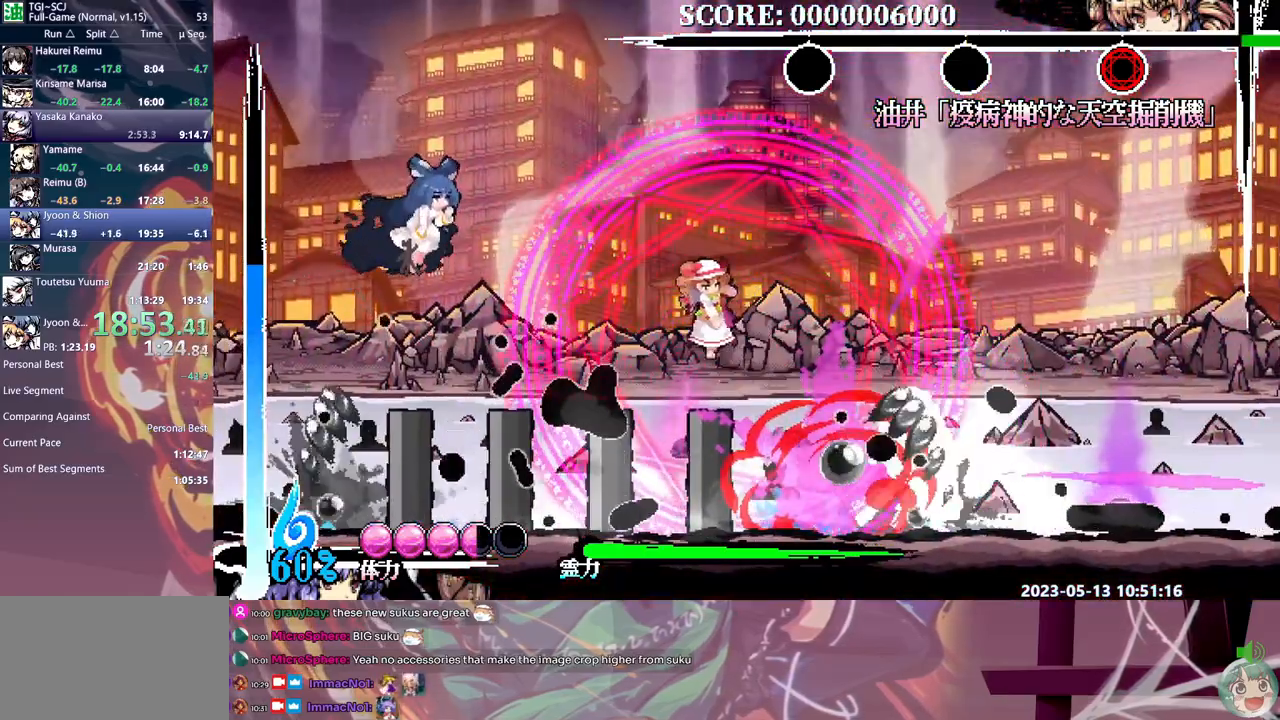
{"buttons": [], "events": [[133, "DPAD_RIGHT", "up"]]}
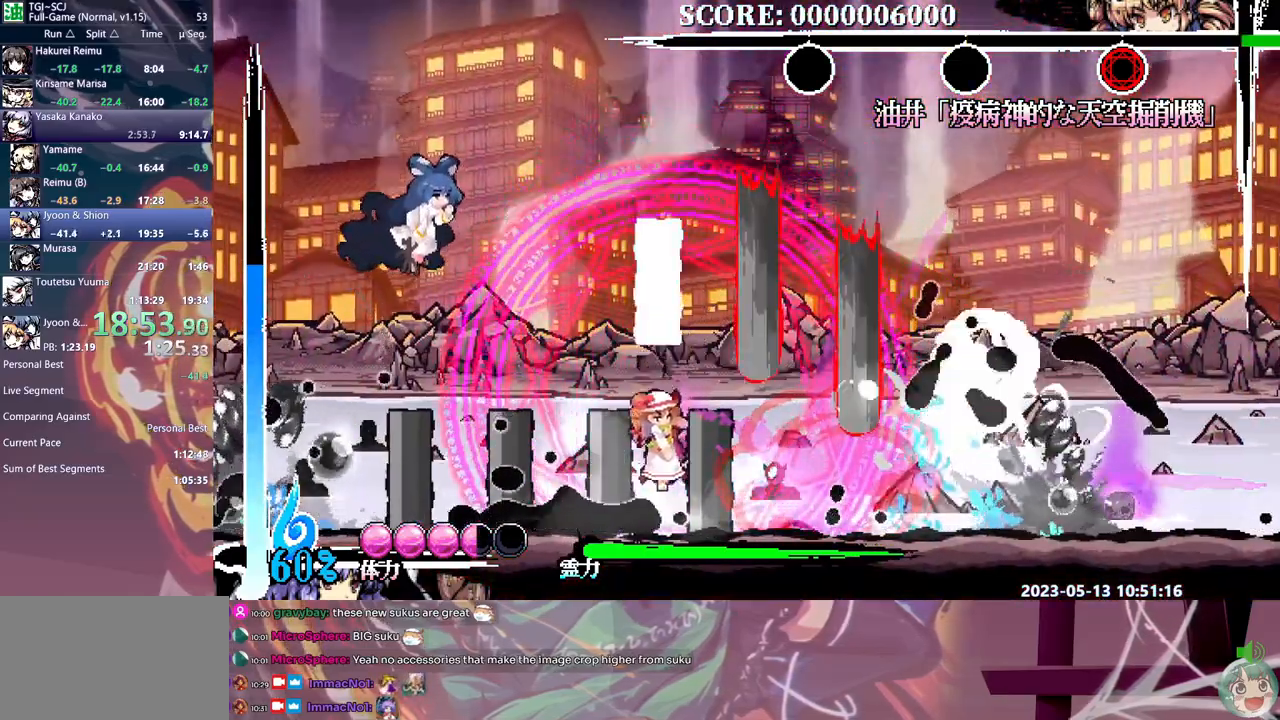
{"buttons": [], "events": []}
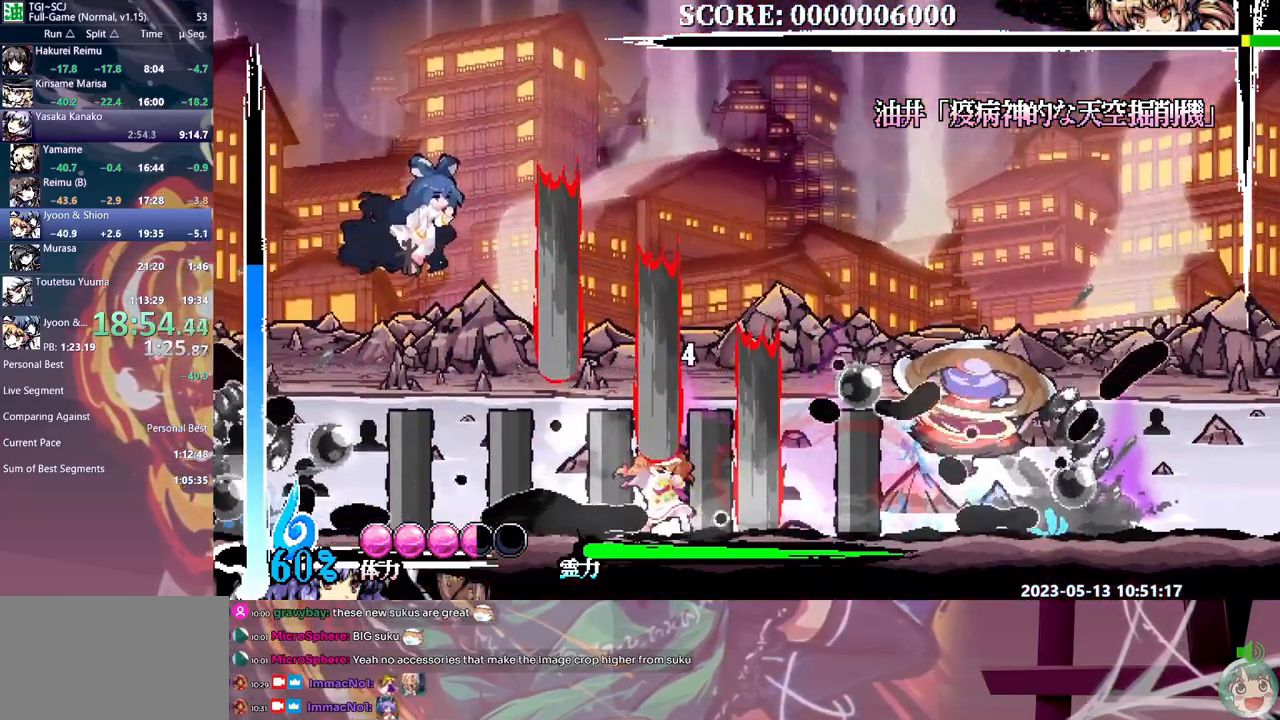
{"buttons": [], "events": []}
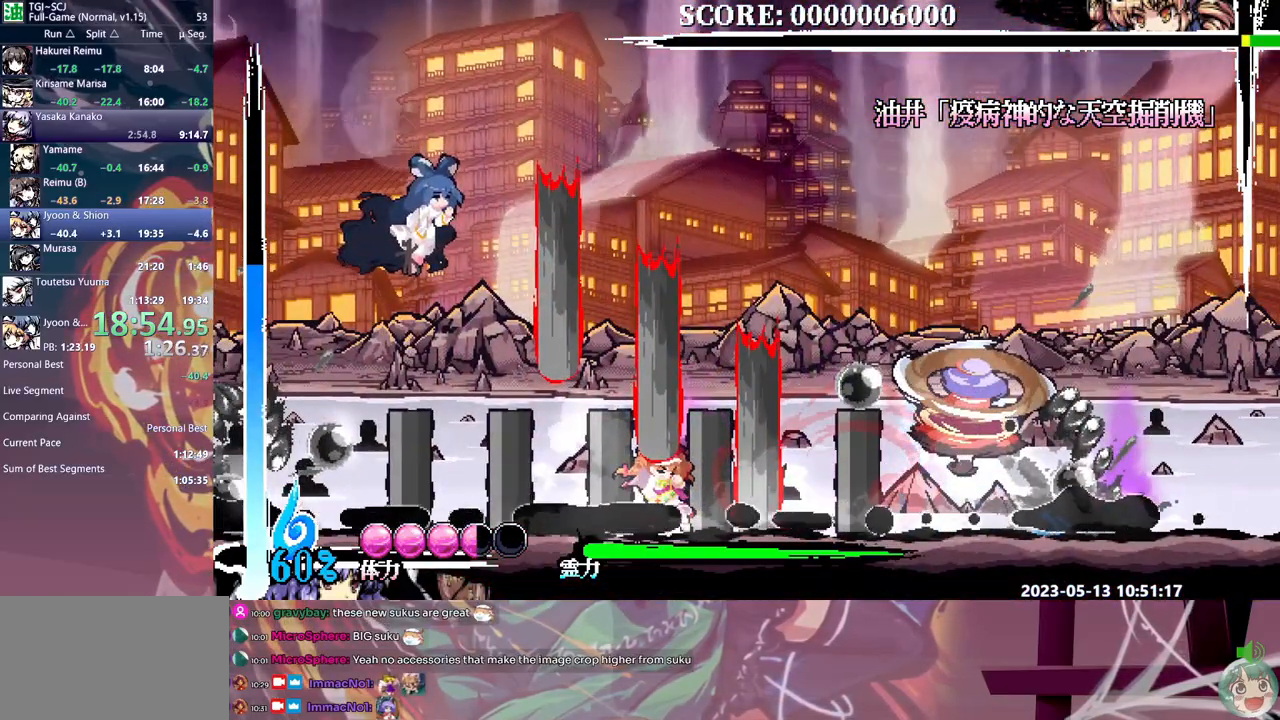
{"buttons": [], "events": []}
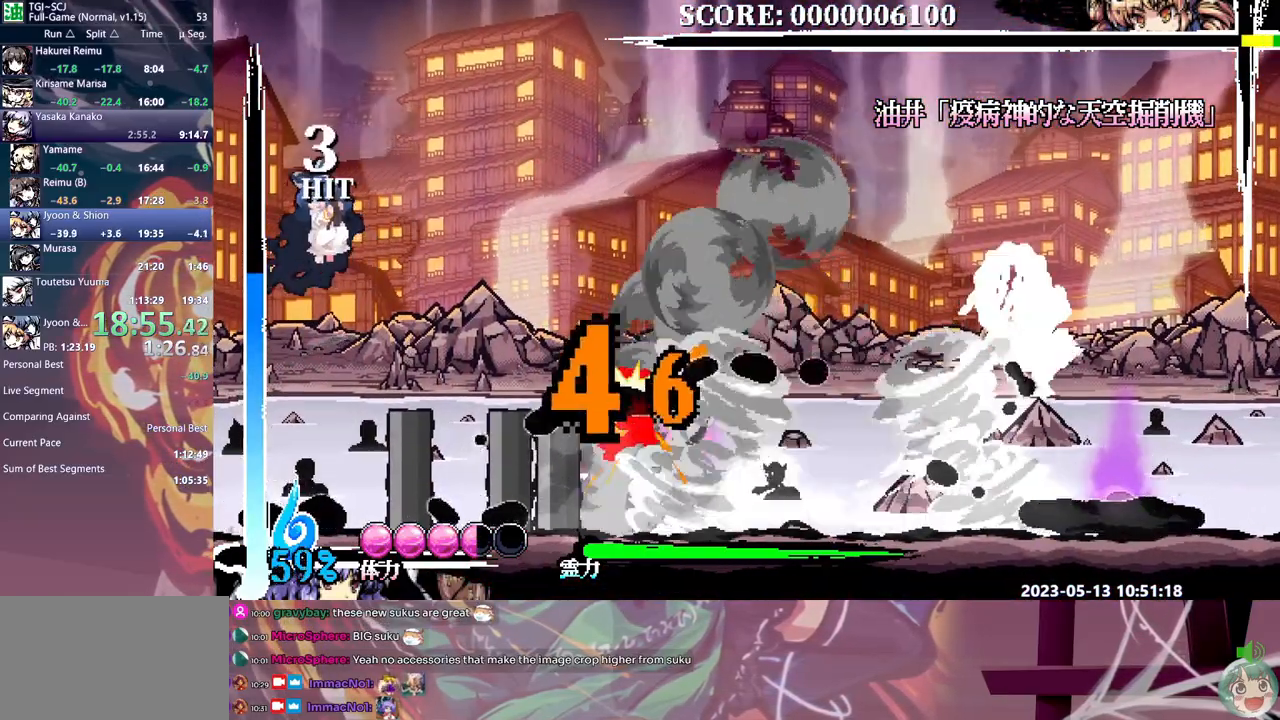
{"buttons": [], "events": [[367, "DPAD_DOWN", "down"], [400, "DPAD_DOWN", "up"]]}
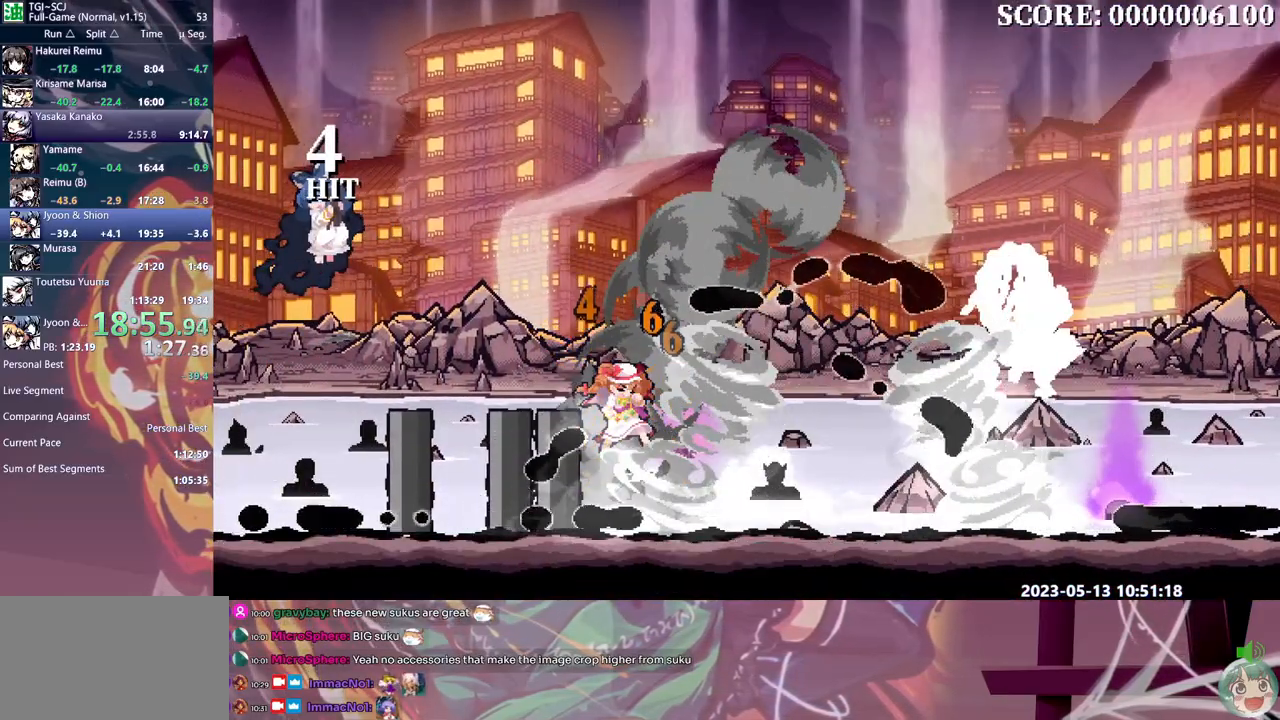
{"buttons": [], "events": []}